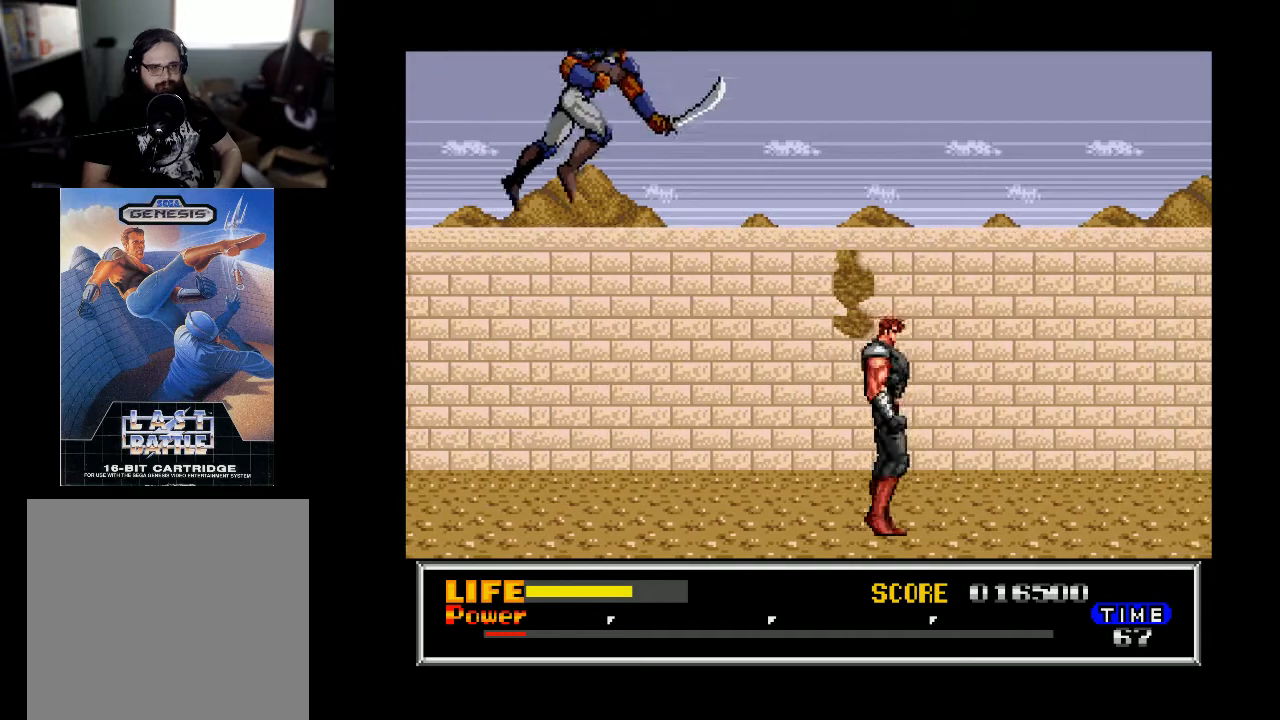
Gameplay with a controller (Xbox layout); each line is a JSON object with the inputs held at the frame after it. "events" lists button and stick changes between this image and that frame as [ms after this image, input, new state], when the widget could be followed in between. Not read: left_stick.
{"buttons": ["DPAD_DOWN"], "right_stick": "center", "events": [[33, "DPAD_RIGHT", "up"], [67, "DPAD_LEFT", "down"], [133, "DPAD_DOWN", "down"], [167, "DPAD_LEFT", "up"], [233, "X", "down"], [333, "X", "up"], [400, "X", "down"], [500, "X", "up"]]}
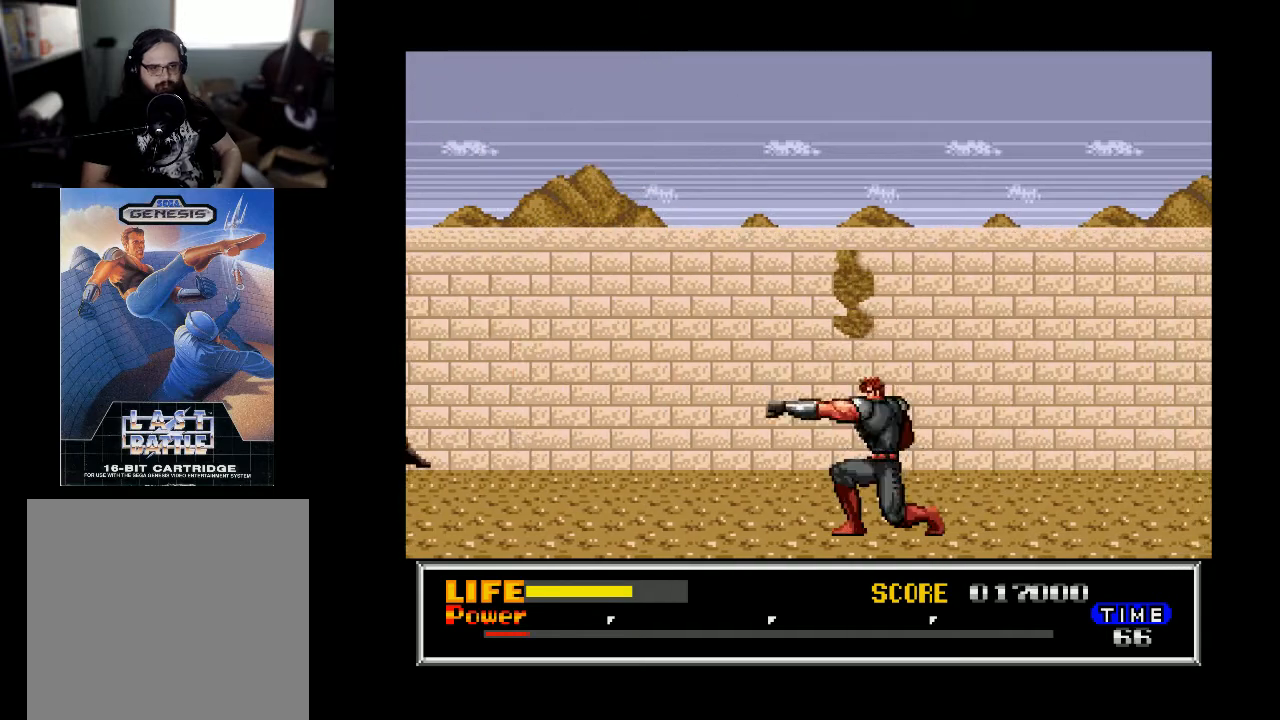
{"buttons": ["DPAD_RIGHT"], "right_stick": "center", "events": [[167, "DPAD_DOWN", "up"], [233, "DPAD_RIGHT", "down"]]}
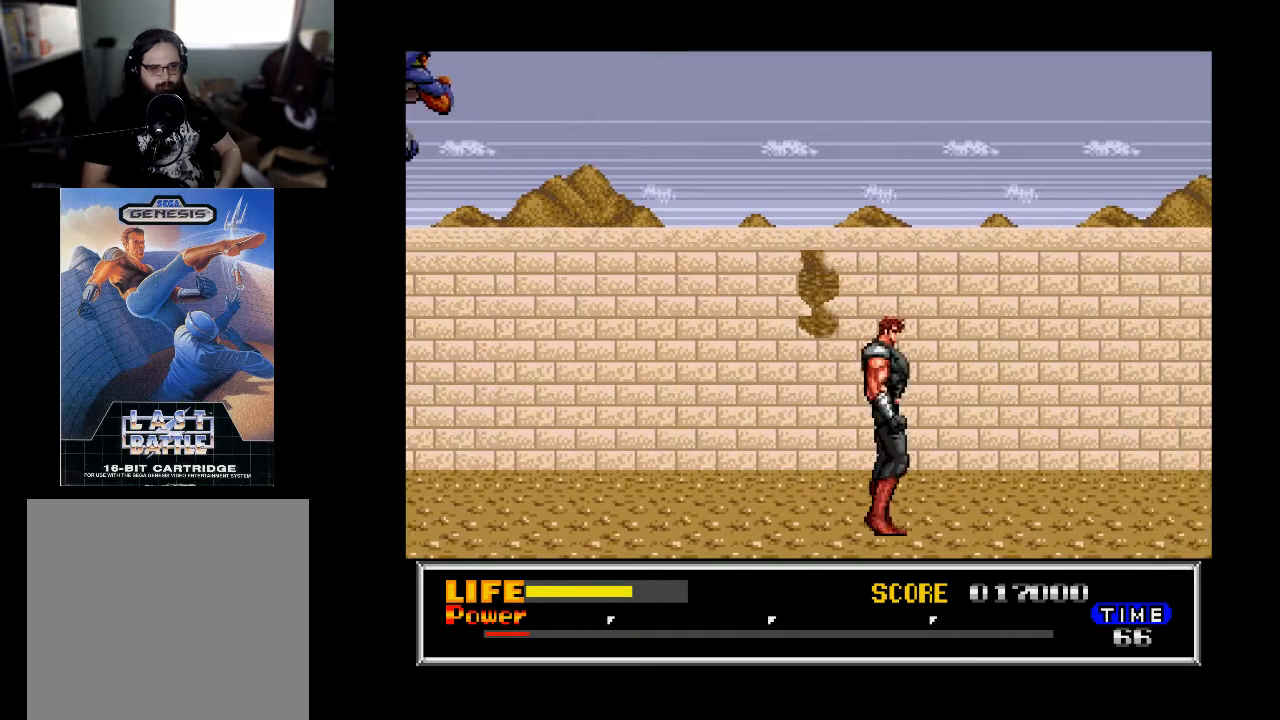
{"buttons": ["DPAD_RIGHT"], "right_stick": "center", "events": []}
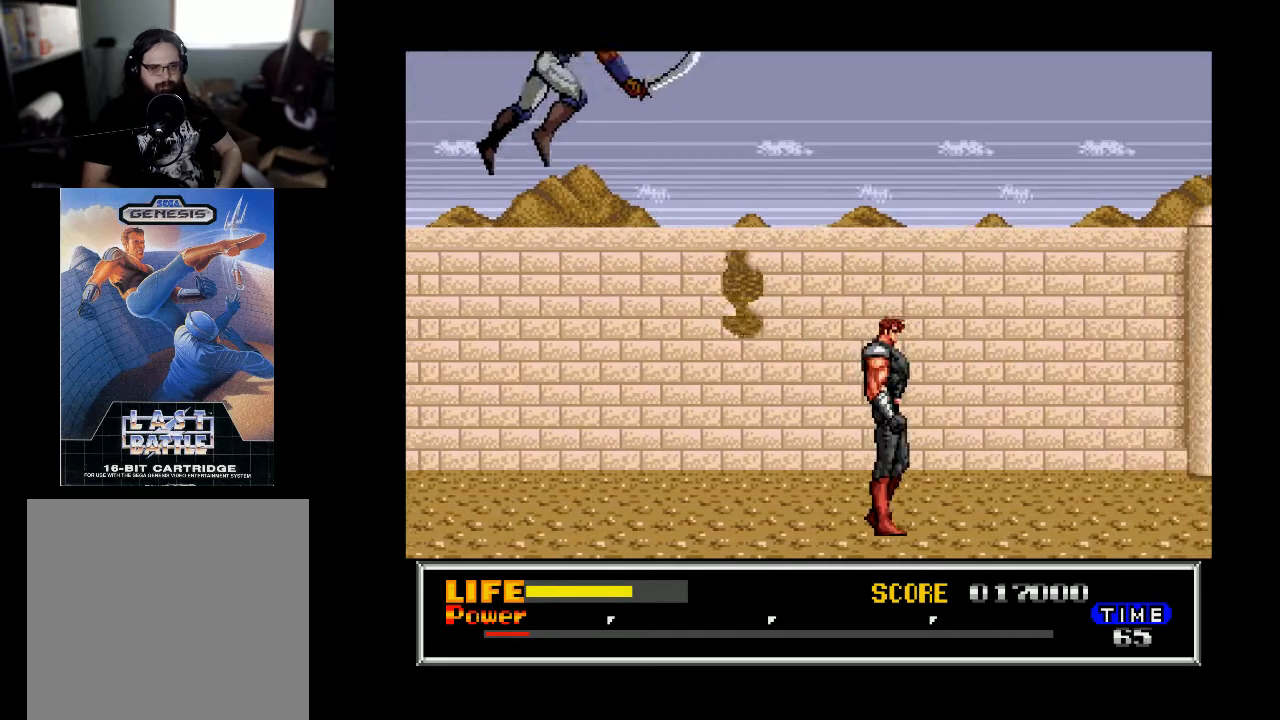
{"buttons": ["X", "DPAD_DOWN"], "right_stick": "center", "events": [[133, "DPAD_RIGHT", "up"], [200, "DPAD_DOWN", "down"], [200, "DPAD_LEFT", "down"], [300, "DPAD_LEFT", "up"], [333, "X", "down"], [400, "X", "up"], [467, "X", "down"]]}
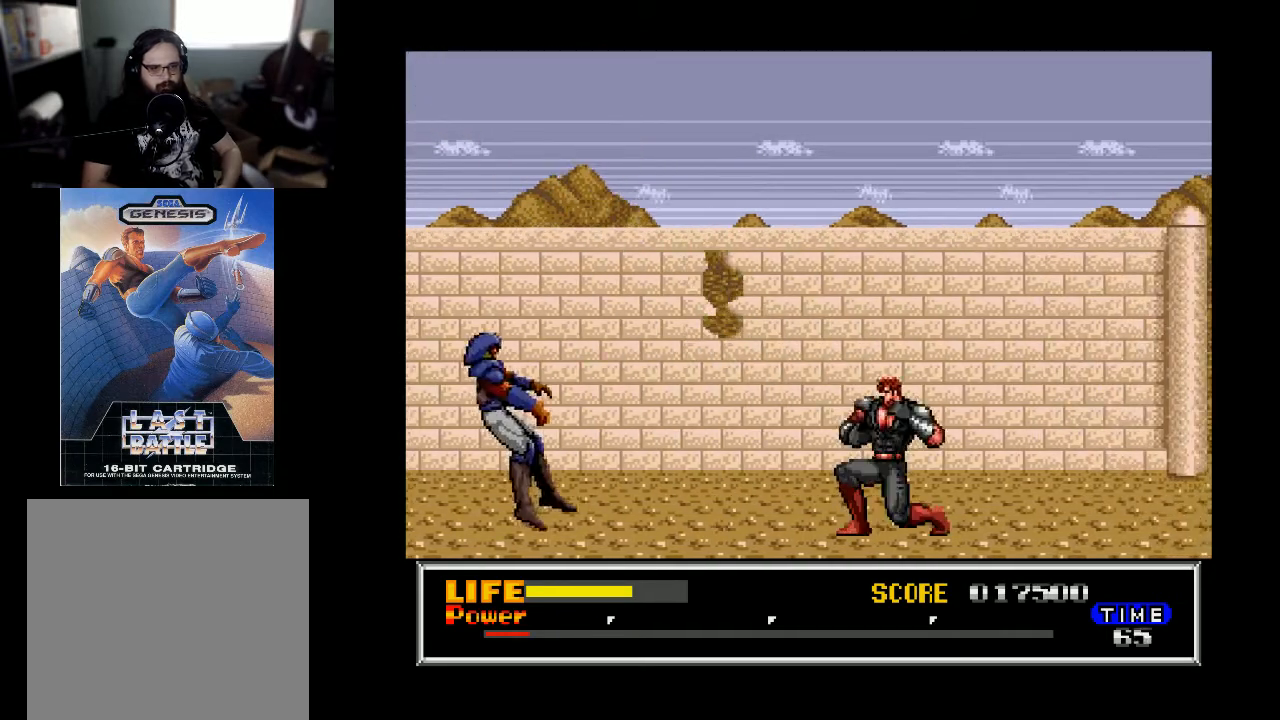
{"buttons": ["DPAD_RIGHT"], "right_stick": "center", "events": [[67, "X", "up"], [167, "DPAD_DOWN", "up"], [233, "DPAD_RIGHT", "down"]]}
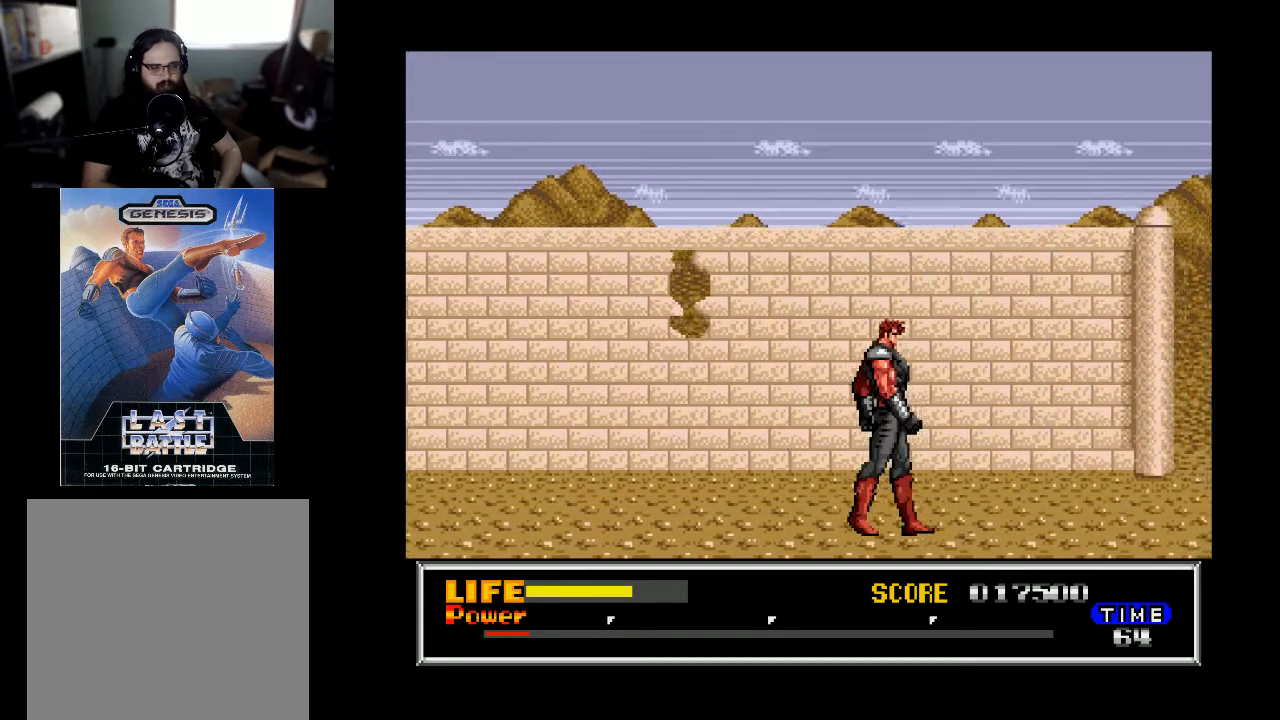
{"buttons": ["DPAD_RIGHT"], "right_stick": "center", "events": []}
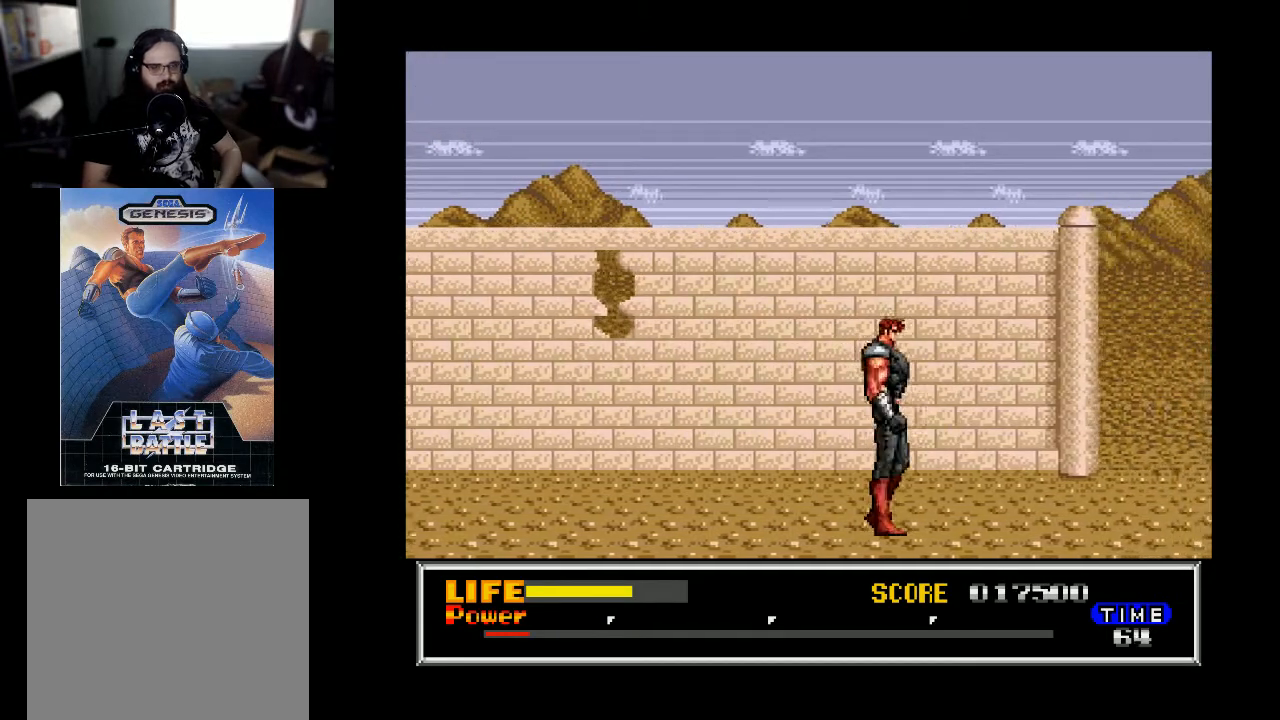
{"buttons": ["X"], "right_stick": "center", "events": [[433, "DPAD_RIGHT", "up"], [467, "X", "down"]]}
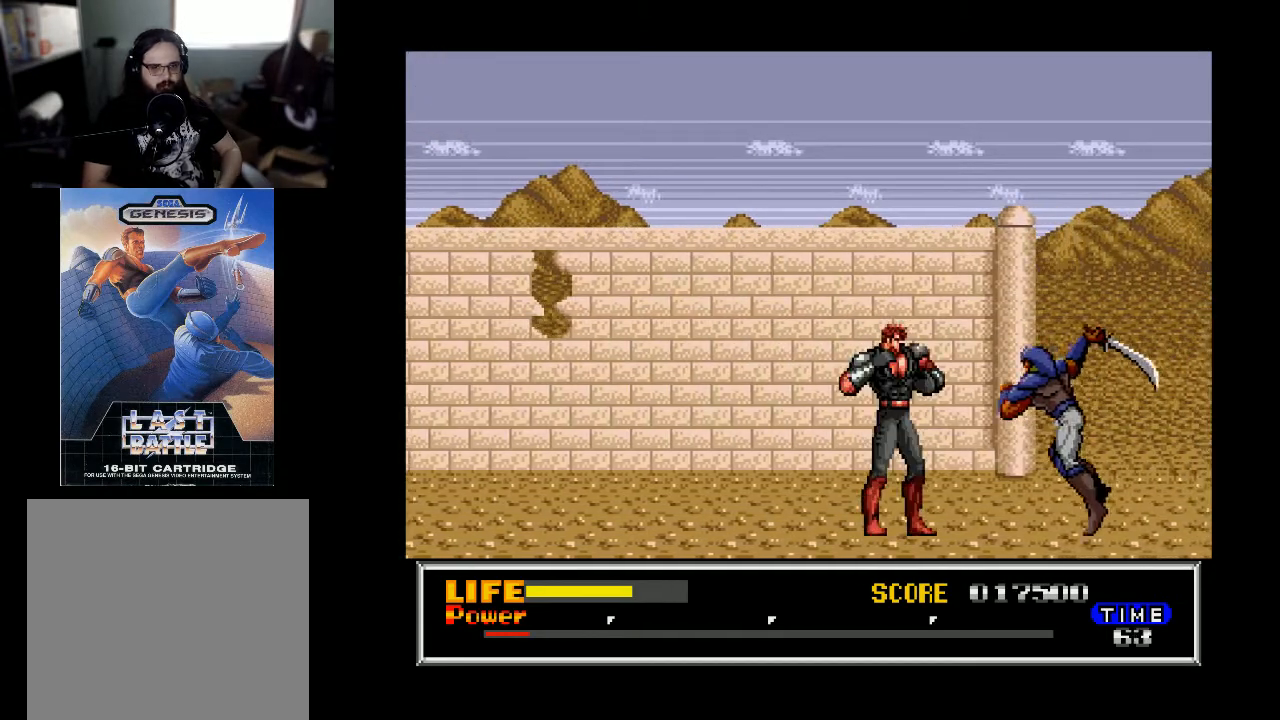
{"buttons": ["DPAD_RIGHT"], "right_stick": "center", "events": [[33, "DPAD_DOWN", "down"], [67, "X", "up"], [333, "DPAD_DOWN", "up"], [467, "DPAD_RIGHT", "down"]]}
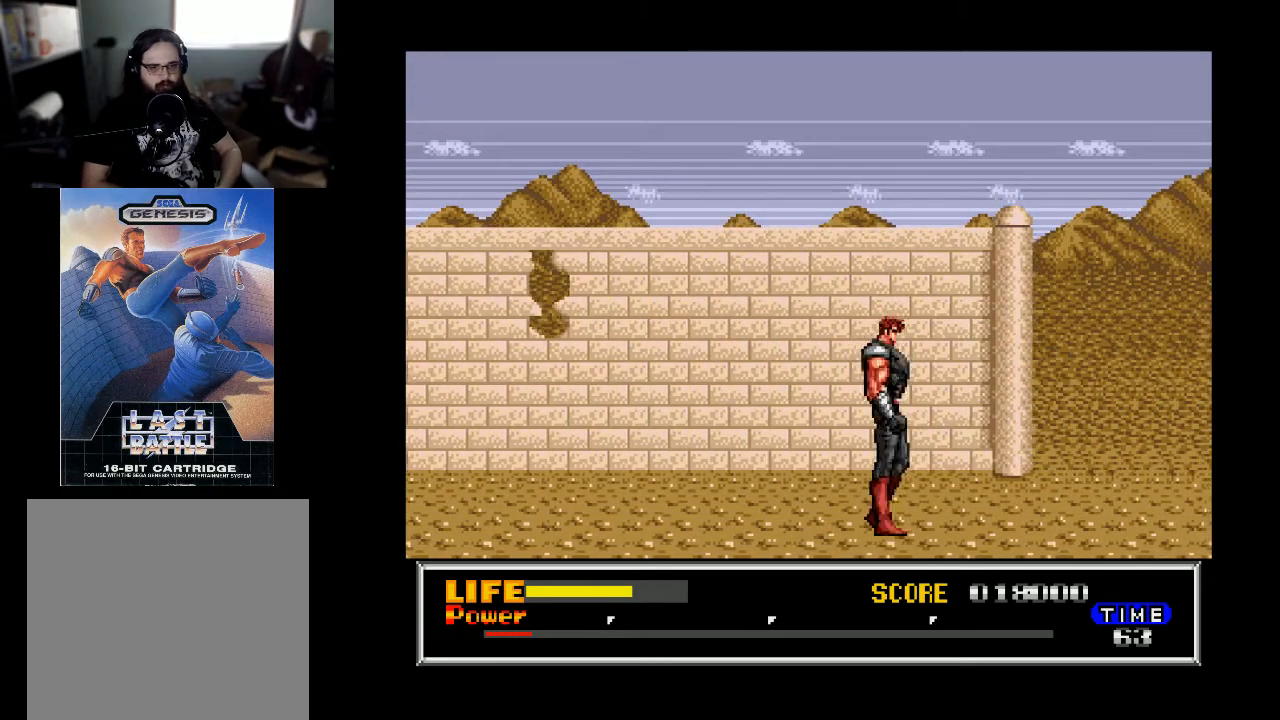
{"buttons": ["DPAD_RIGHT"], "right_stick": "center", "events": []}
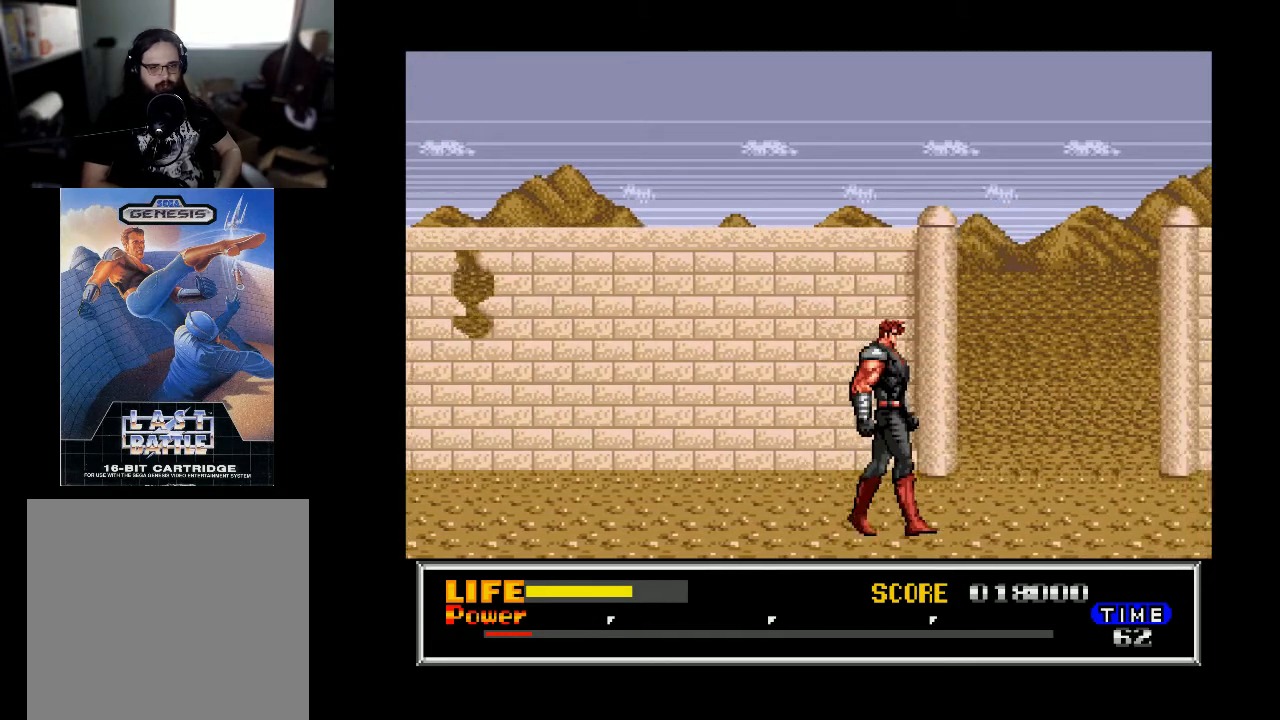
{"buttons": ["DPAD_RIGHT"], "right_stick": "center", "events": []}
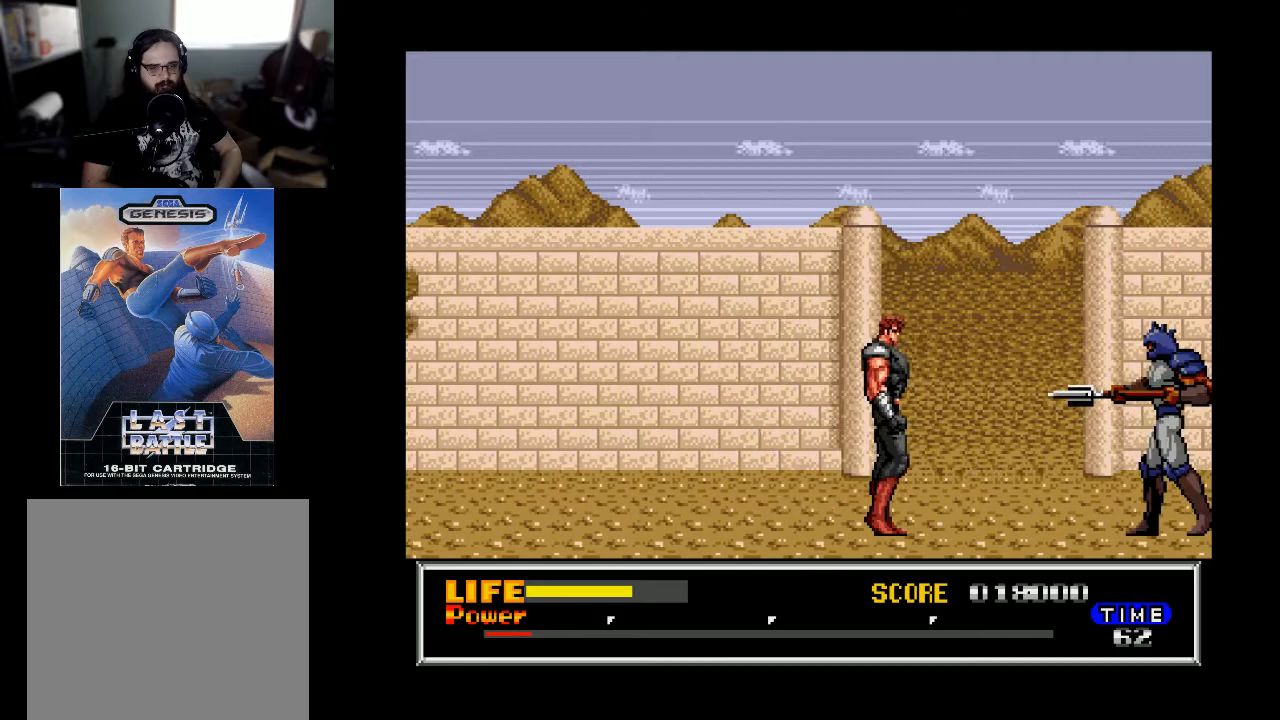
{"buttons": ["DPAD_DOWN"], "right_stick": "center", "events": [[200, "DPAD_RIGHT", "up"], [233, "X", "down"], [300, "DPAD_DOWN", "down"], [333, "X", "up"]]}
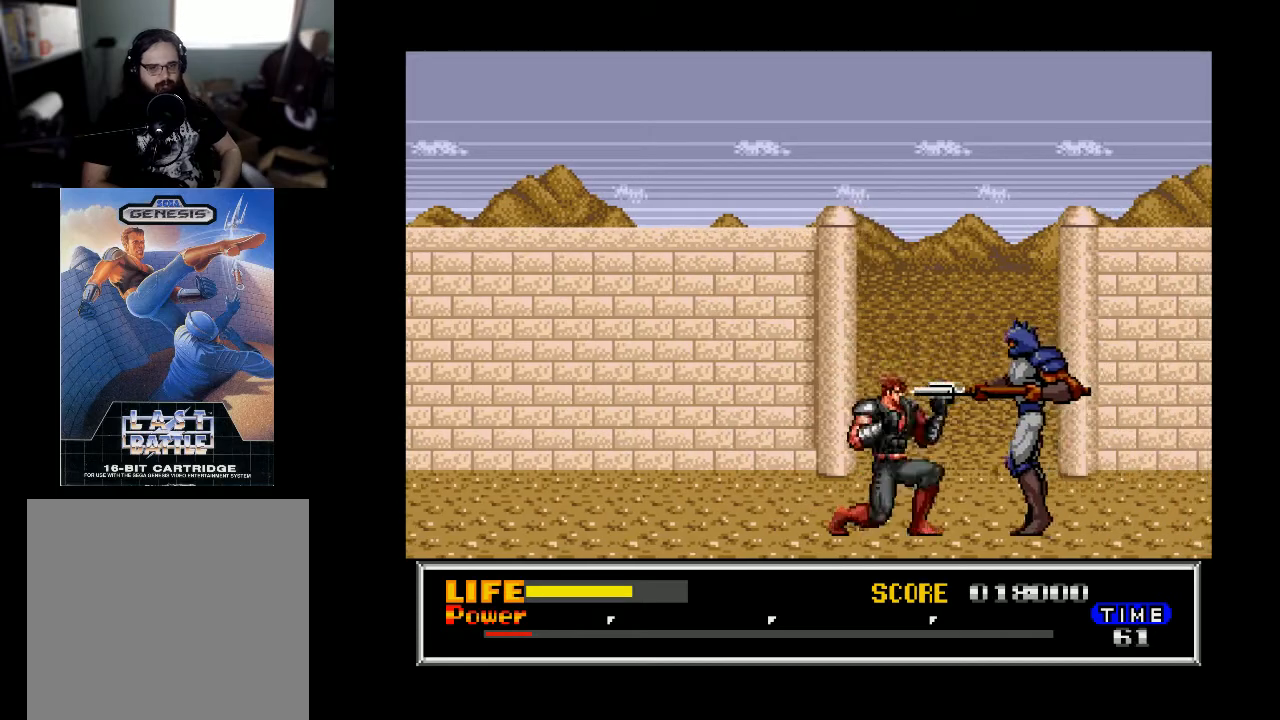
{"buttons": ["DPAD_DOWN"], "right_stick": "center", "events": [[167, "A", "down"], [267, "A", "up"]]}
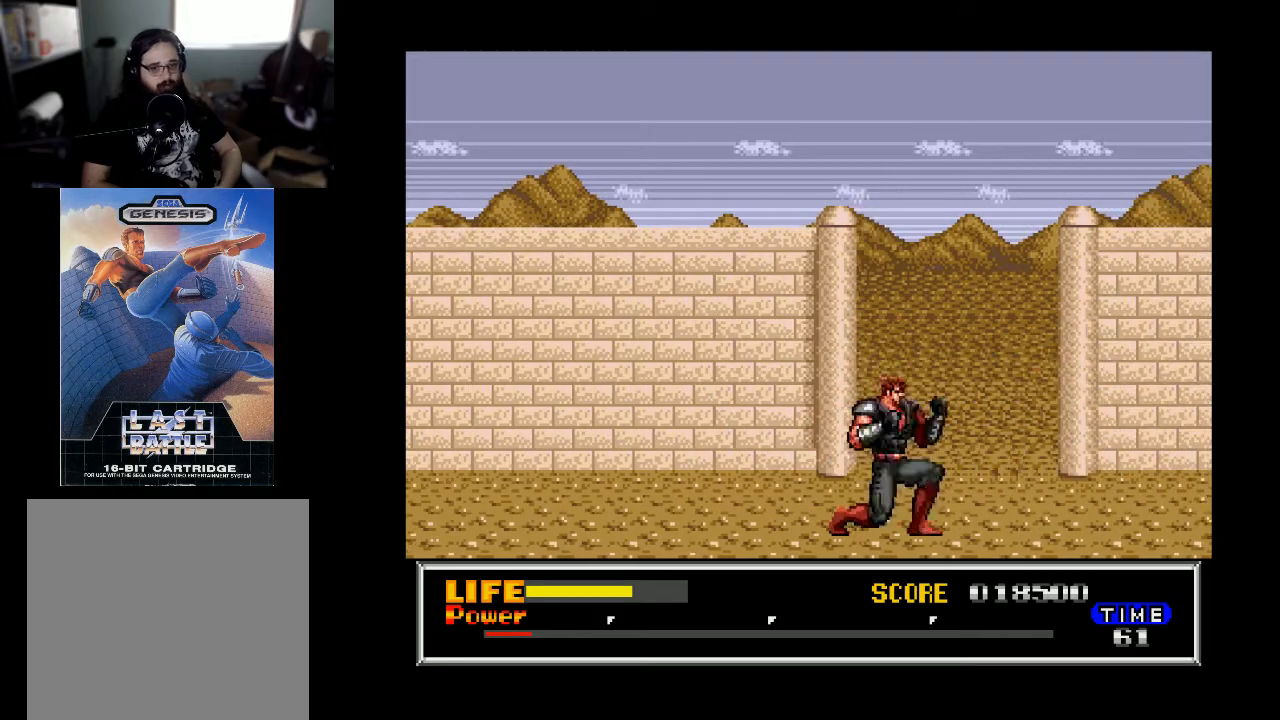
{"buttons": ["DPAD_RIGHT"], "right_stick": "center", "events": [[67, "DPAD_DOWN", "up"], [133, "DPAD_RIGHT", "down"]]}
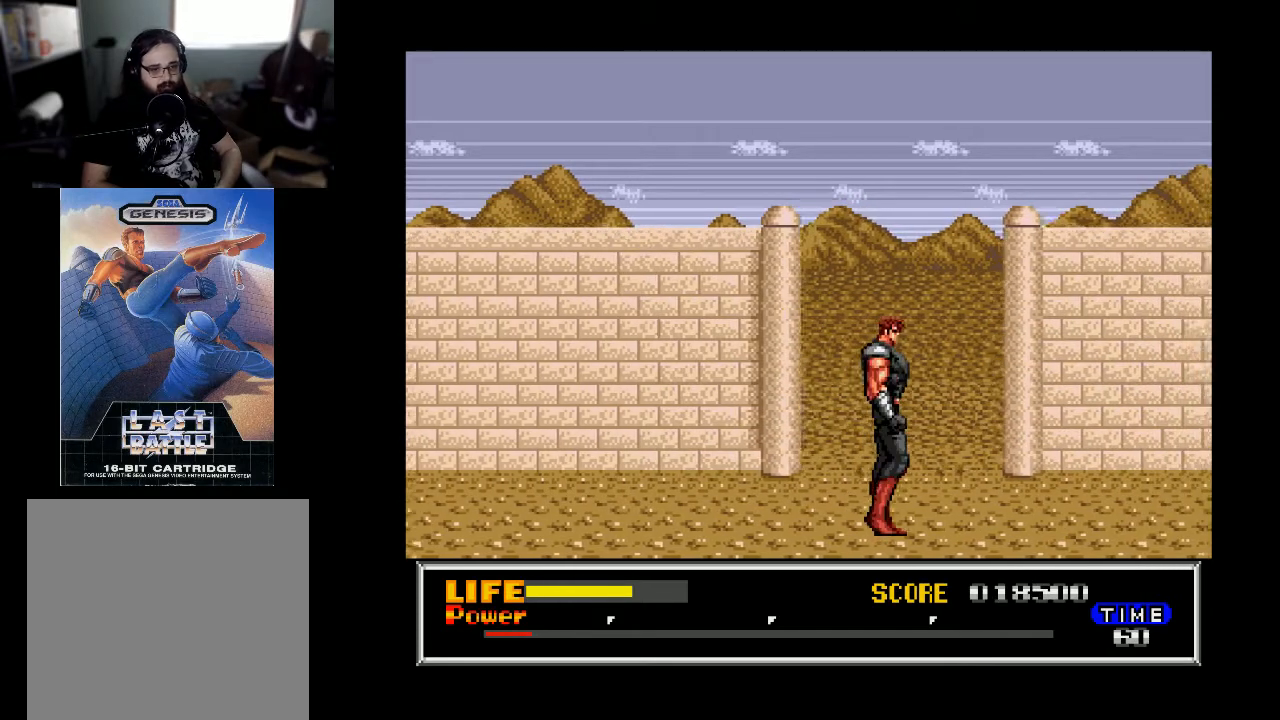
{"buttons": ["DPAD_RIGHT"], "right_stick": "center", "events": []}
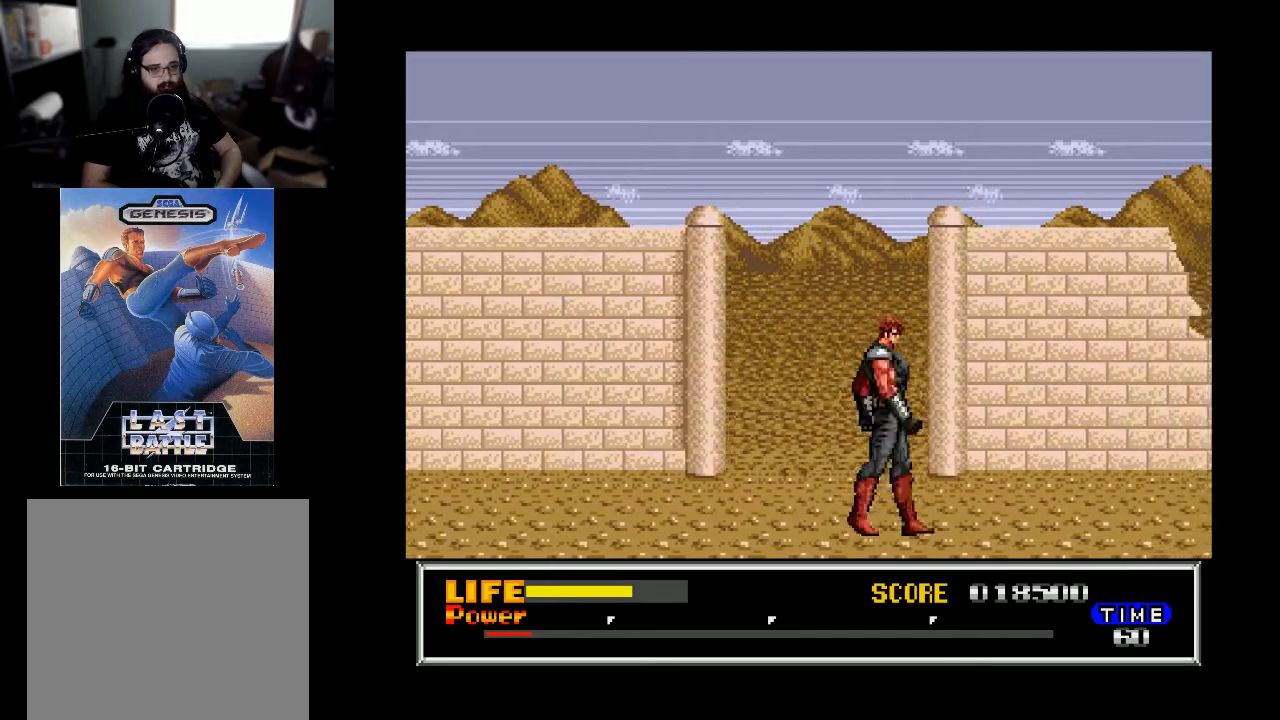
{"buttons": ["DPAD_RIGHT"], "right_stick": "center", "events": []}
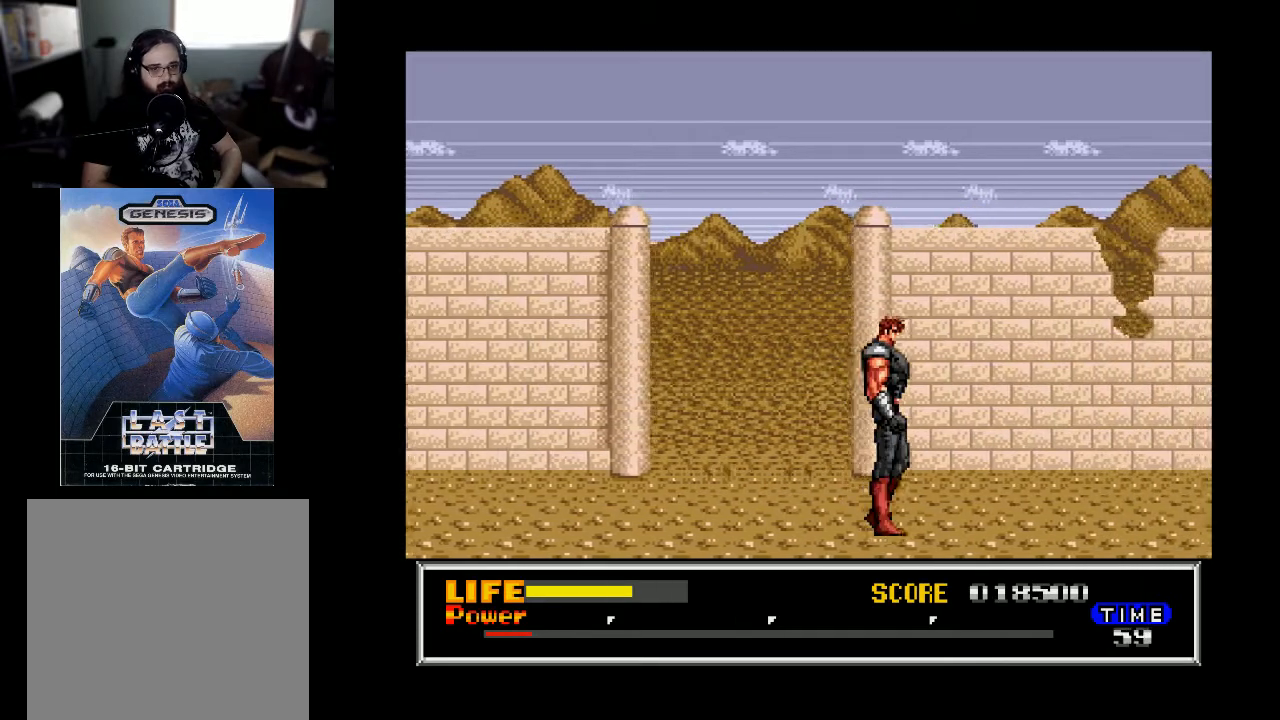
{"buttons": ["DPAD_RIGHT"], "right_stick": "center", "events": []}
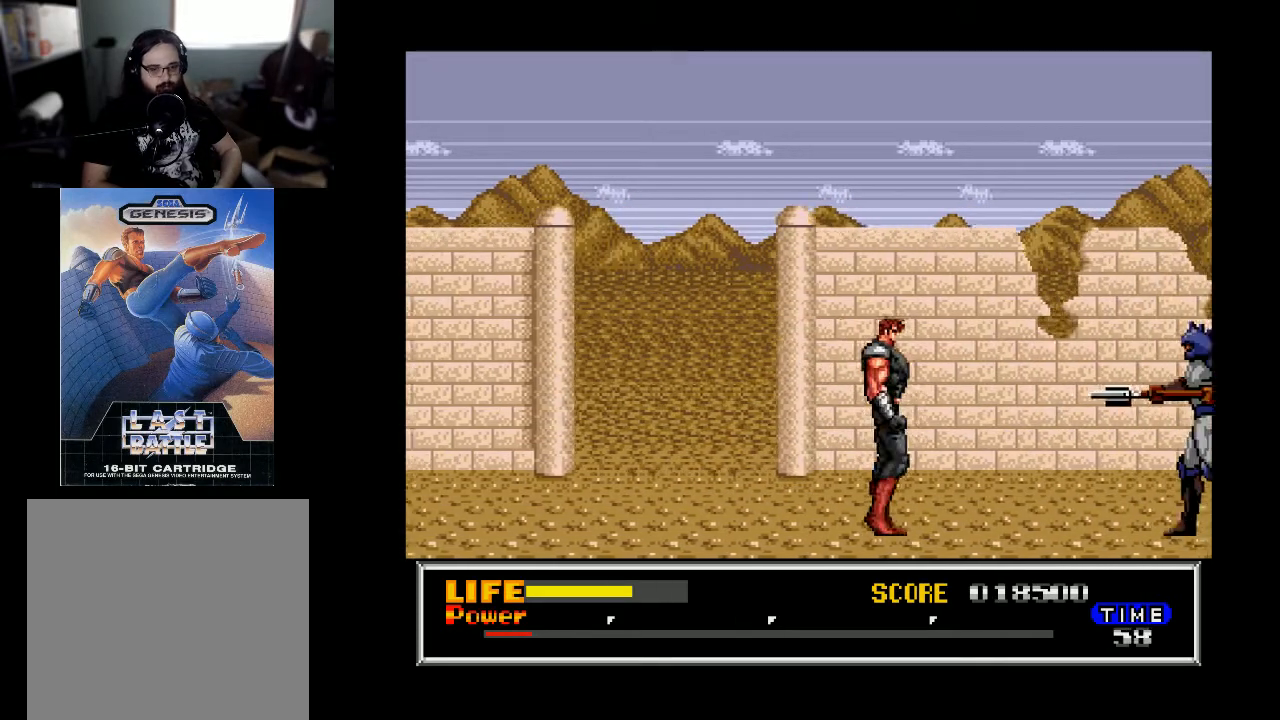
{"buttons": ["DPAD_DOWN"], "right_stick": "center", "events": [[267, "DPAD_RIGHT", "up"], [333, "DPAD_DOWN", "down"], [333, "X", "down"], [433, "X", "up"]]}
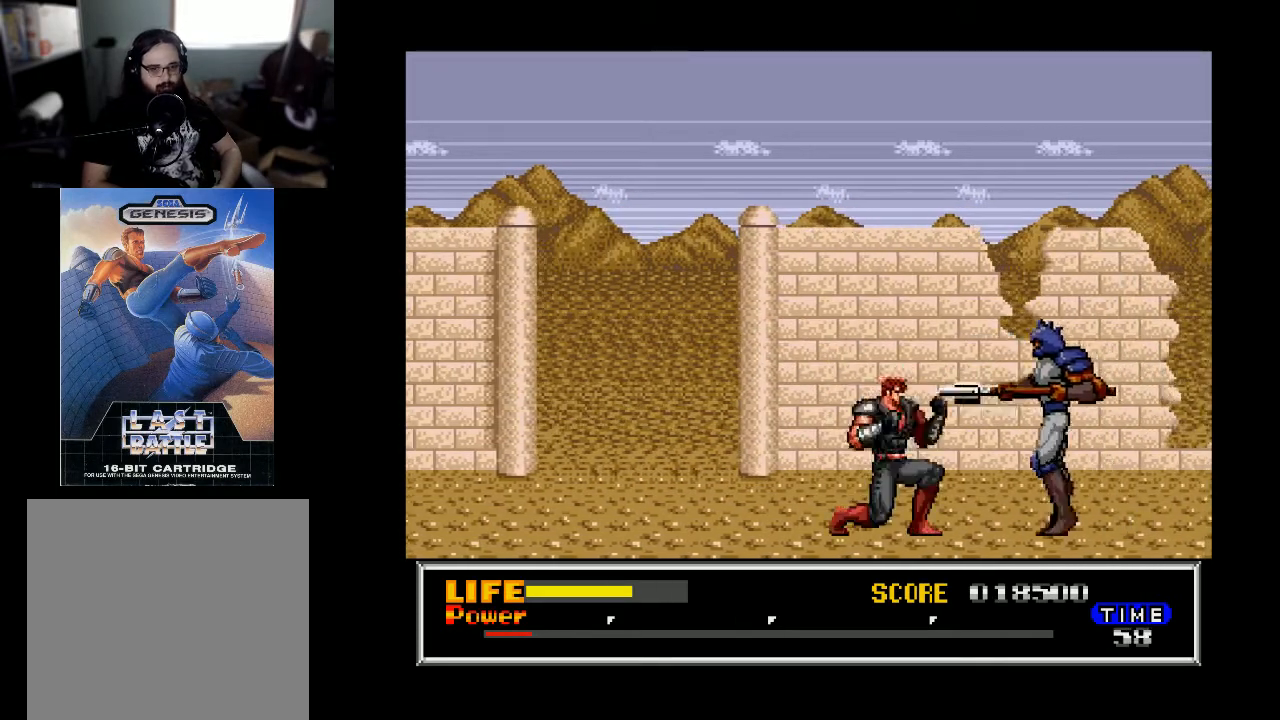
{"buttons": ["DPAD_DOWN"], "right_stick": "center", "events": [[67, "X", "down"], [133, "X", "up"], [200, "X", "down"], [233, "A", "down"], [267, "A", "up"], [333, "X", "up"]]}
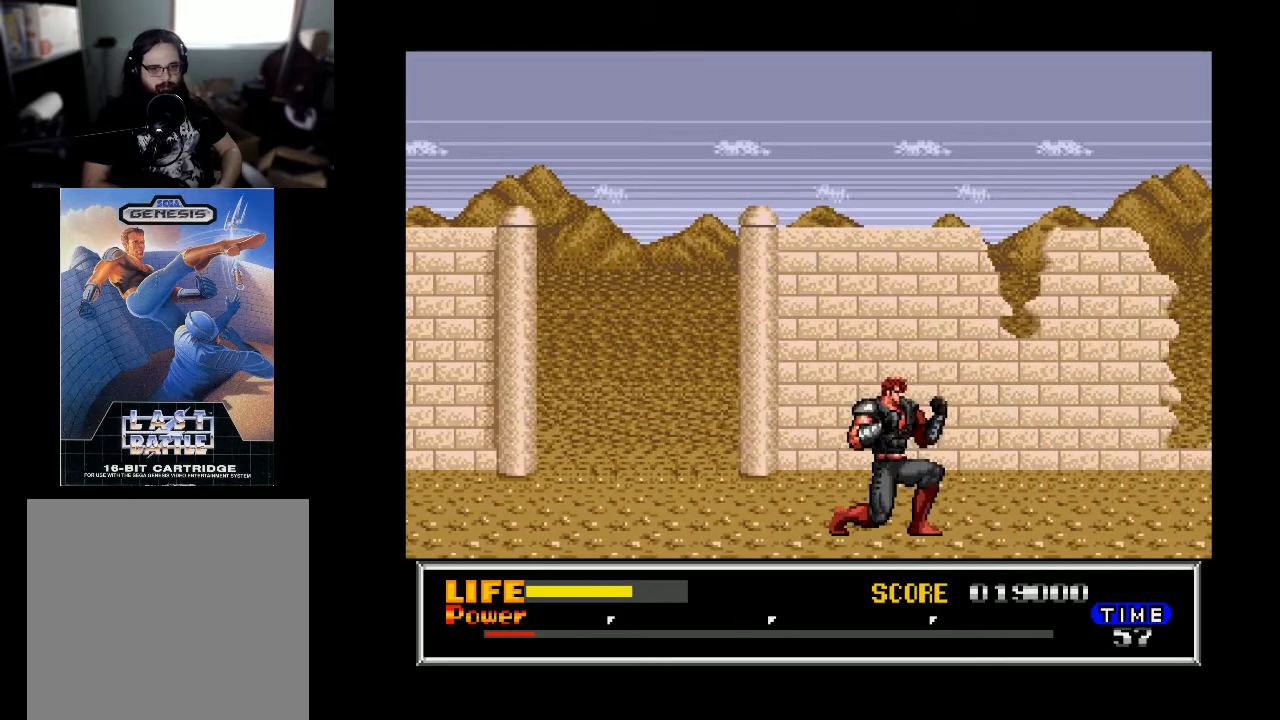
{"buttons": ["DPAD_RIGHT"], "right_stick": "center", "events": [[33, "DPAD_DOWN", "up"], [100, "DPAD_RIGHT", "down"]]}
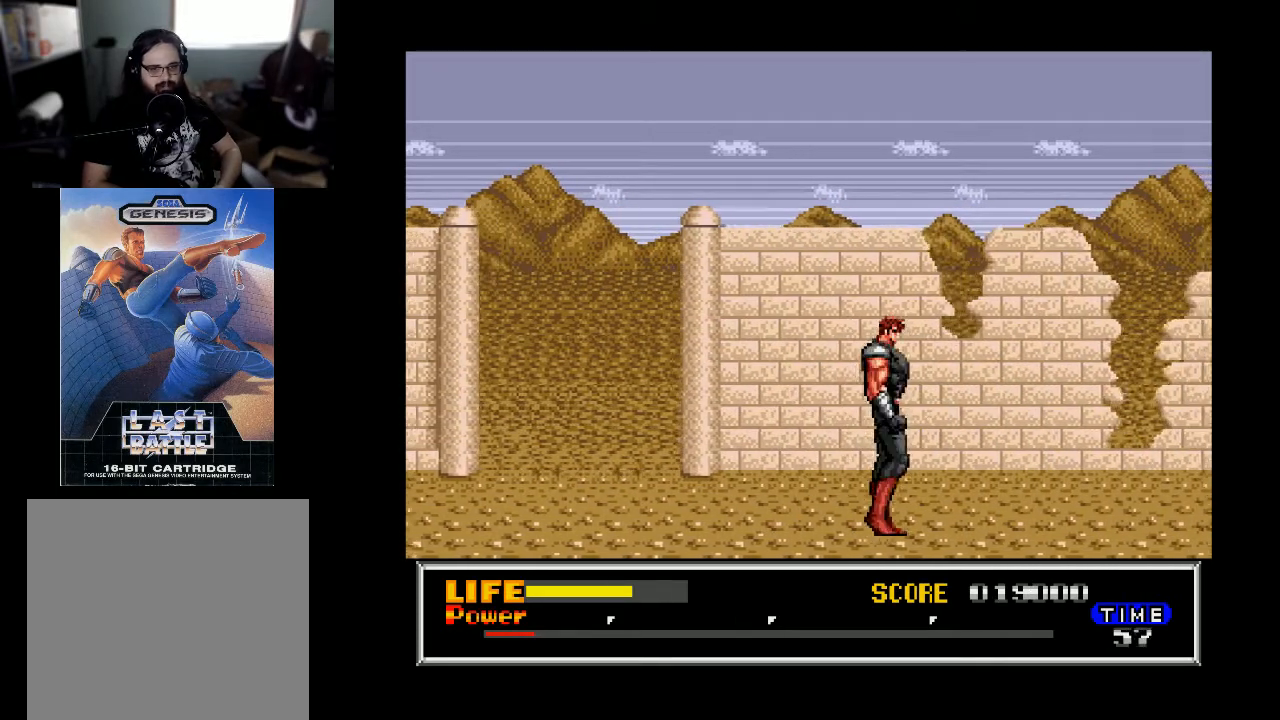
{"buttons": ["DPAD_RIGHT"], "right_stick": "center", "events": []}
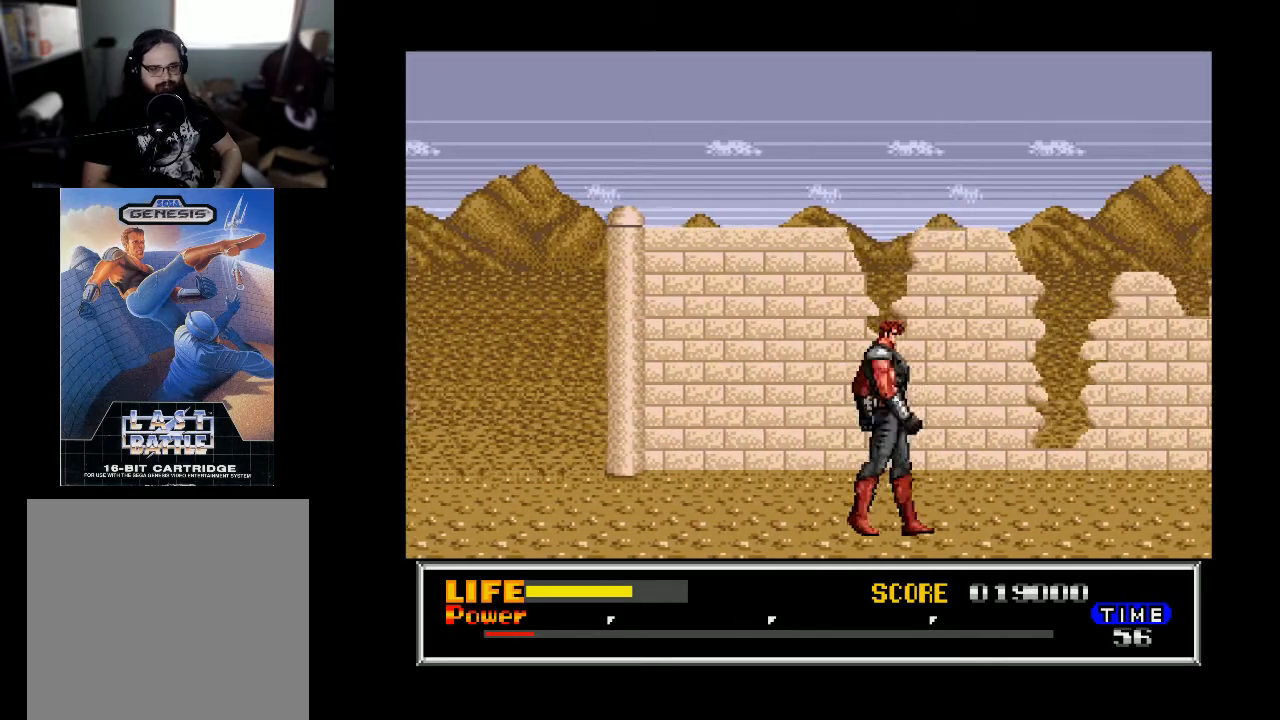
{"buttons": ["DPAD_RIGHT"], "right_stick": "center", "events": []}
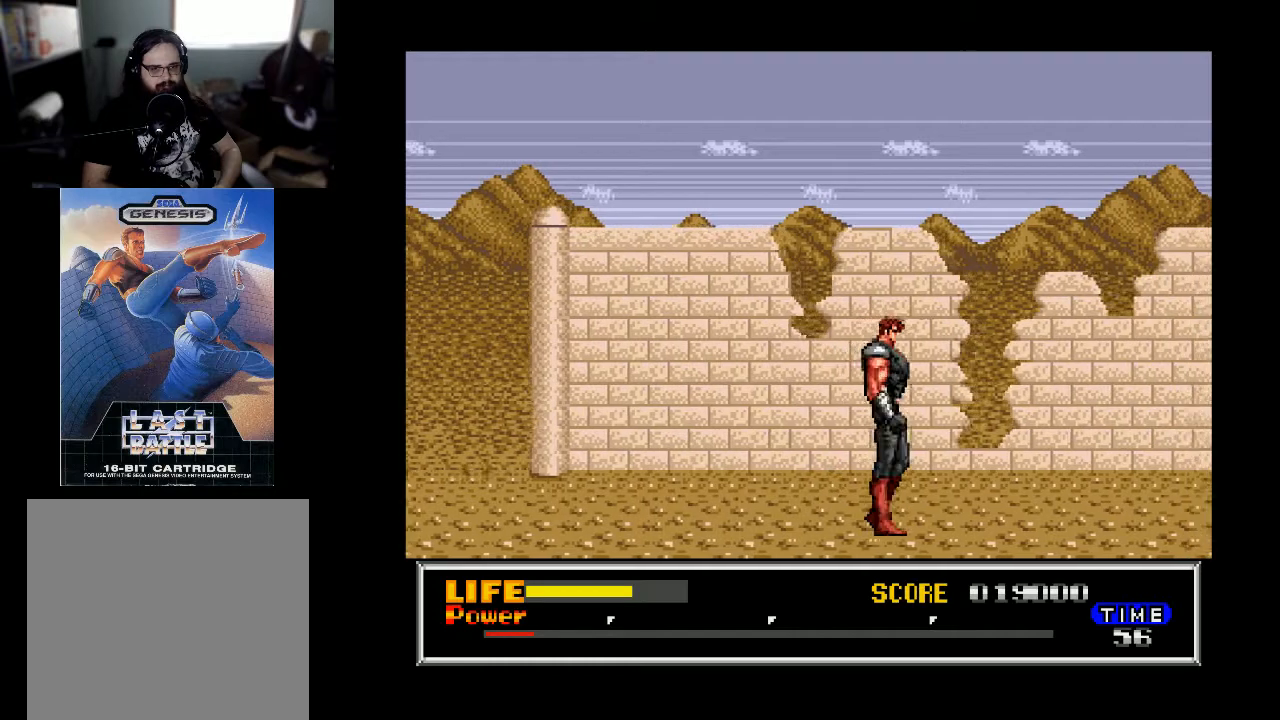
{"buttons": ["DPAD_RIGHT"], "right_stick": "center", "events": []}
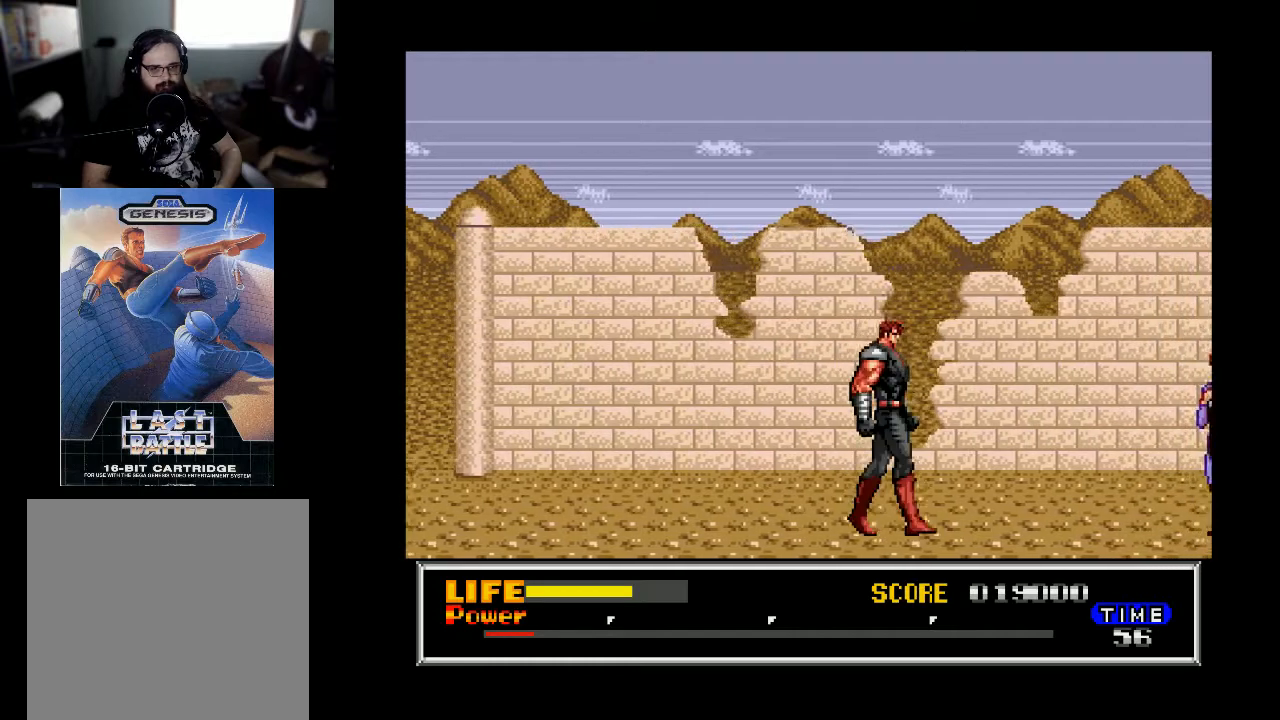
{"buttons": ["DPAD_RIGHT"], "right_stick": "center", "events": []}
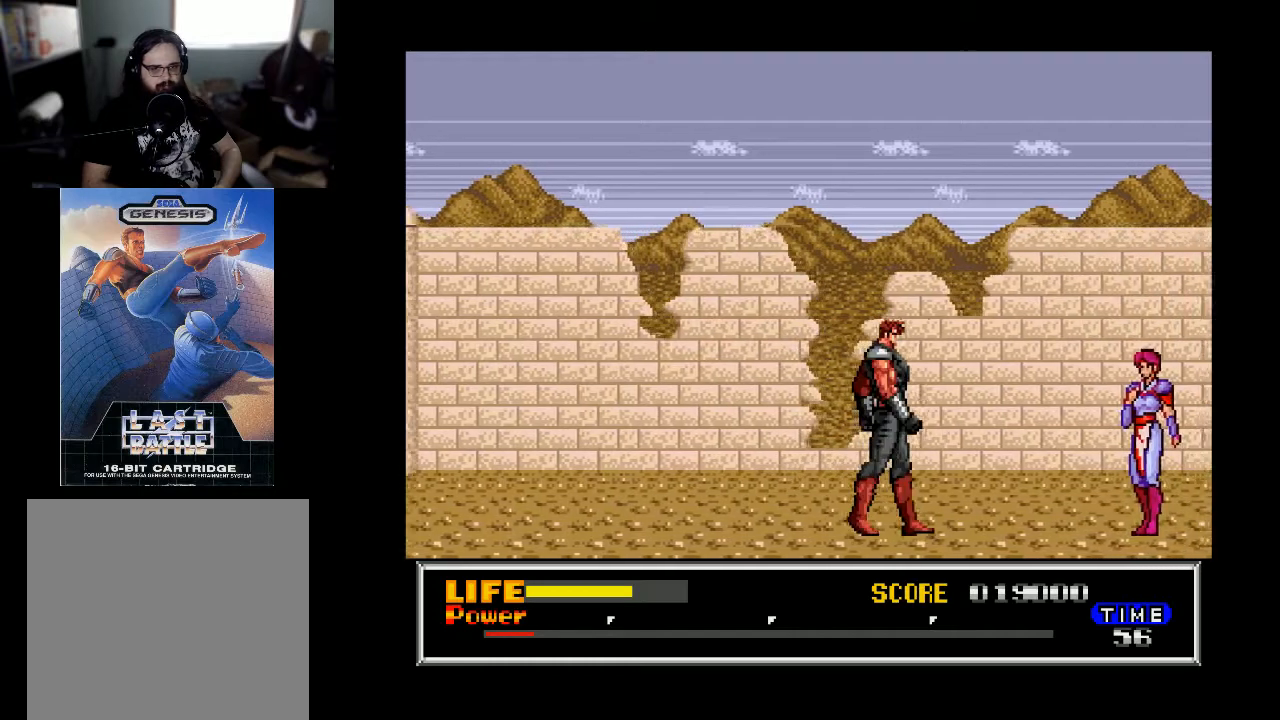
{"buttons": ["DPAD_RIGHT"], "right_stick": "center", "events": []}
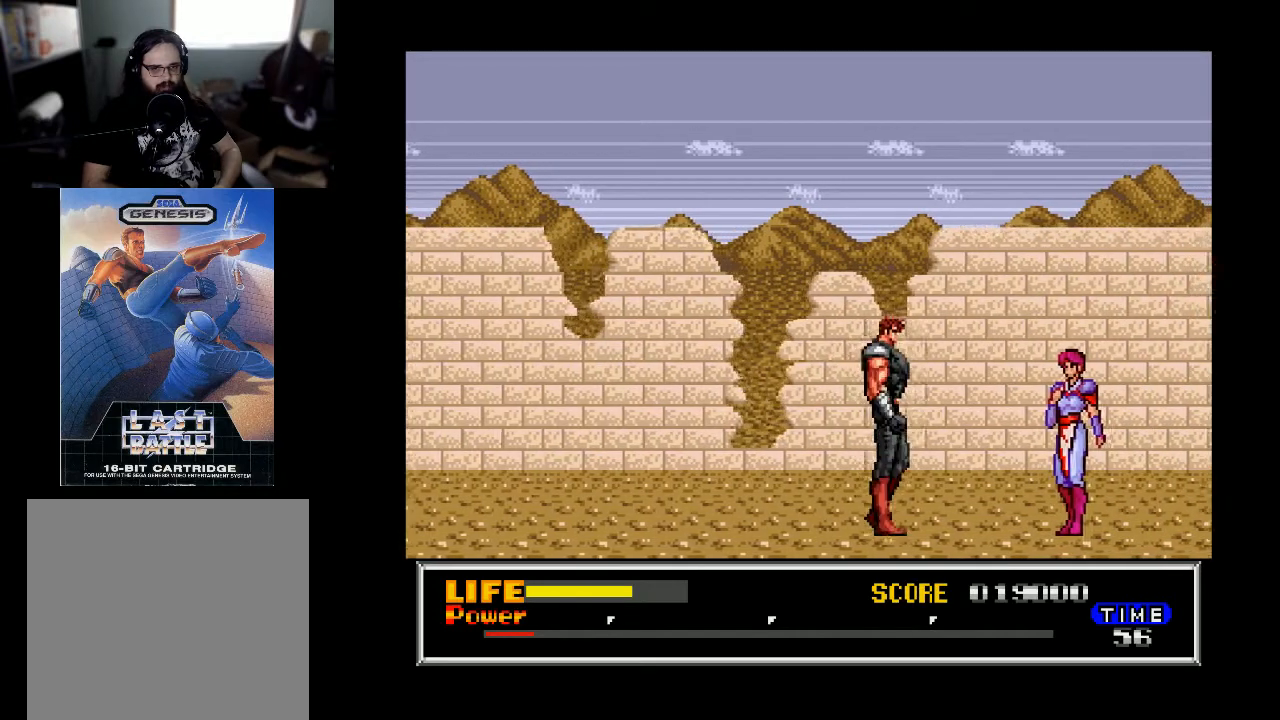
{"buttons": [], "right_stick": "center", "events": [[500, "DPAD_RIGHT", "up"]]}
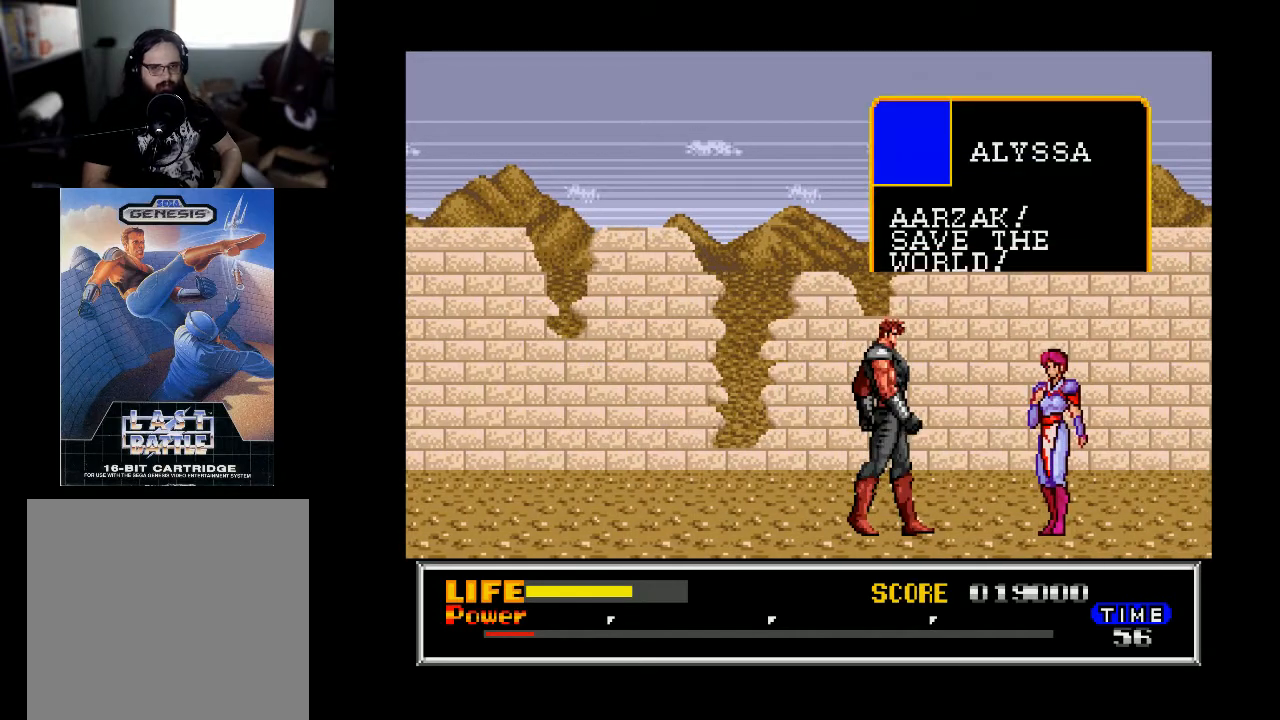
{"buttons": [], "right_stick": "center", "events": []}
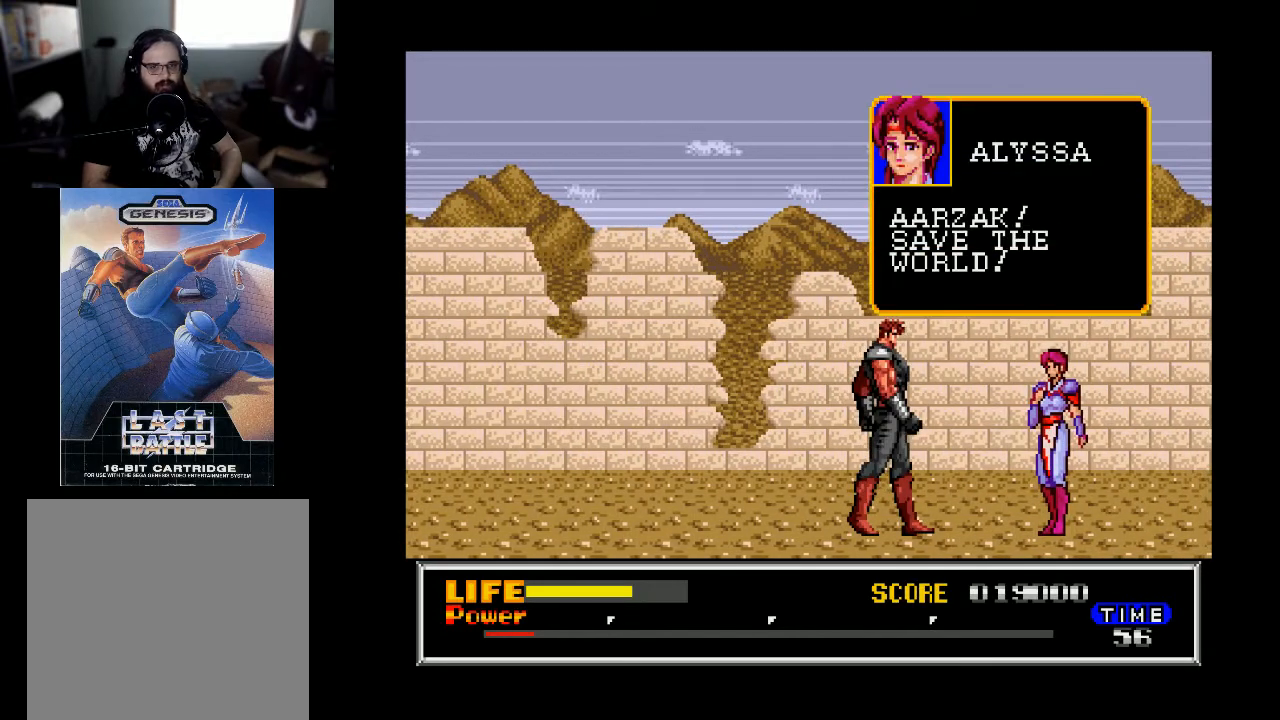
{"buttons": [], "right_stick": "center", "events": []}
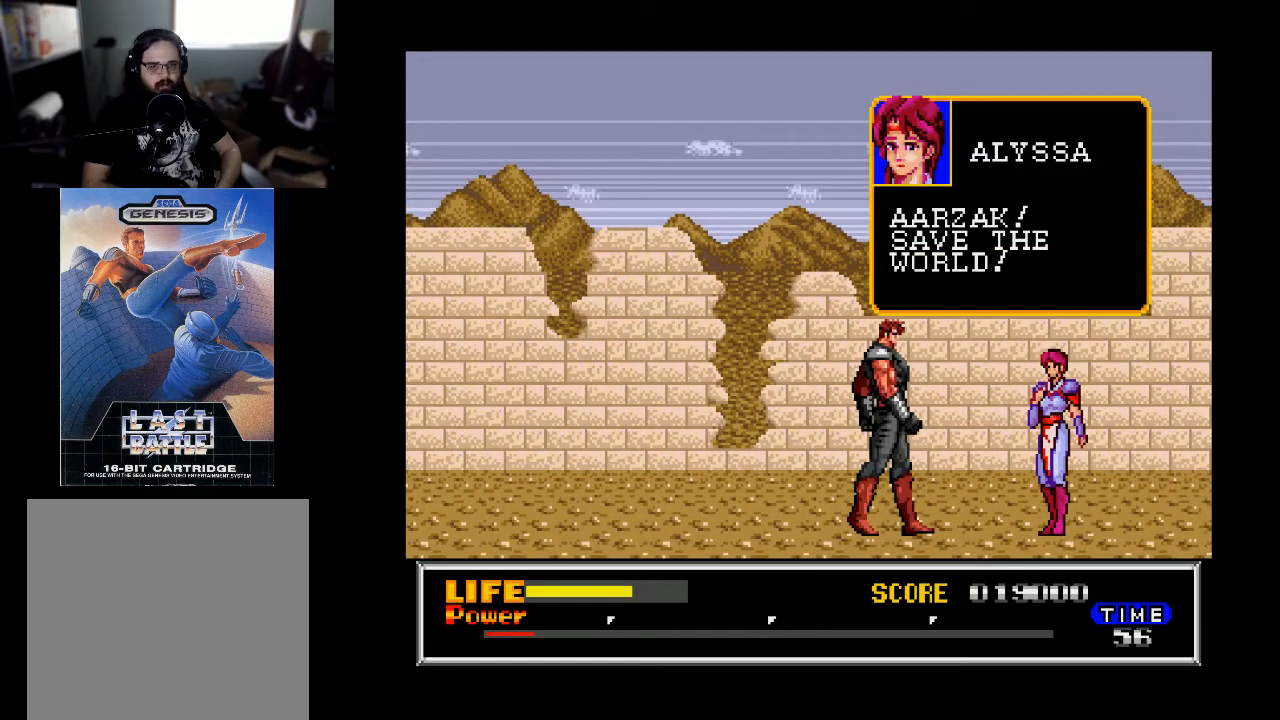
{"buttons": [], "right_stick": "center", "events": []}
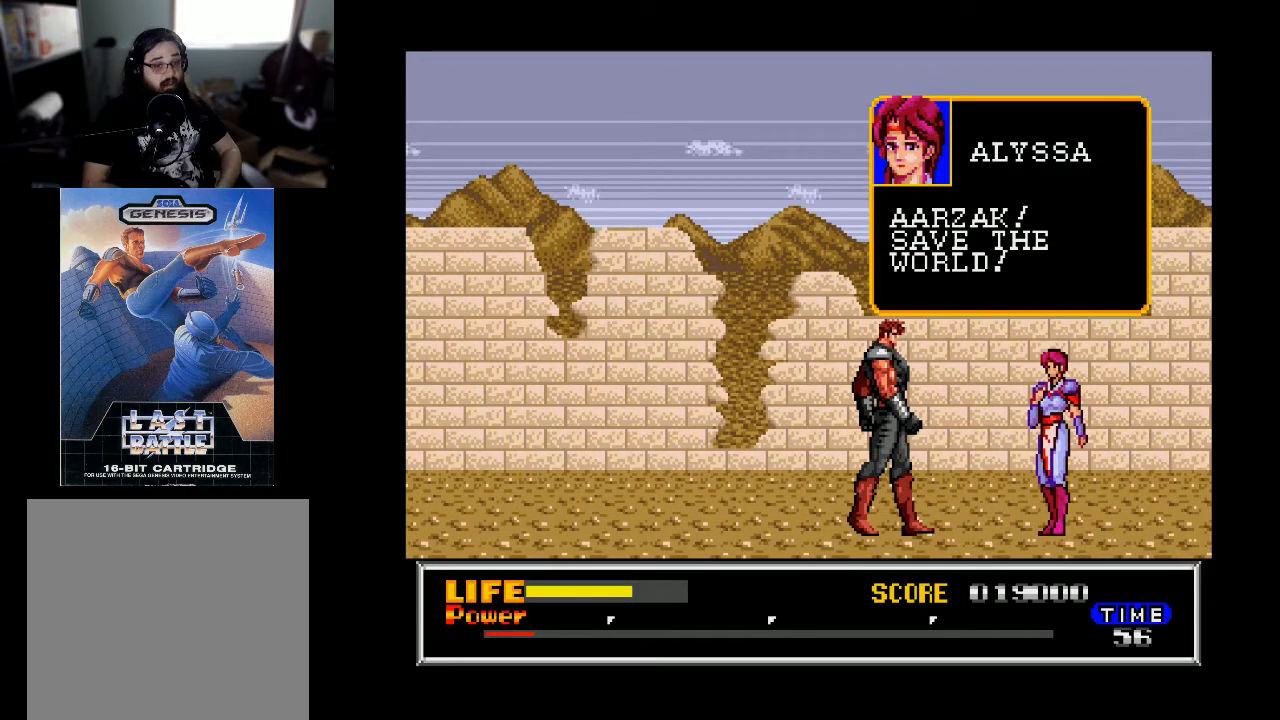
{"buttons": [], "right_stick": "center", "events": []}
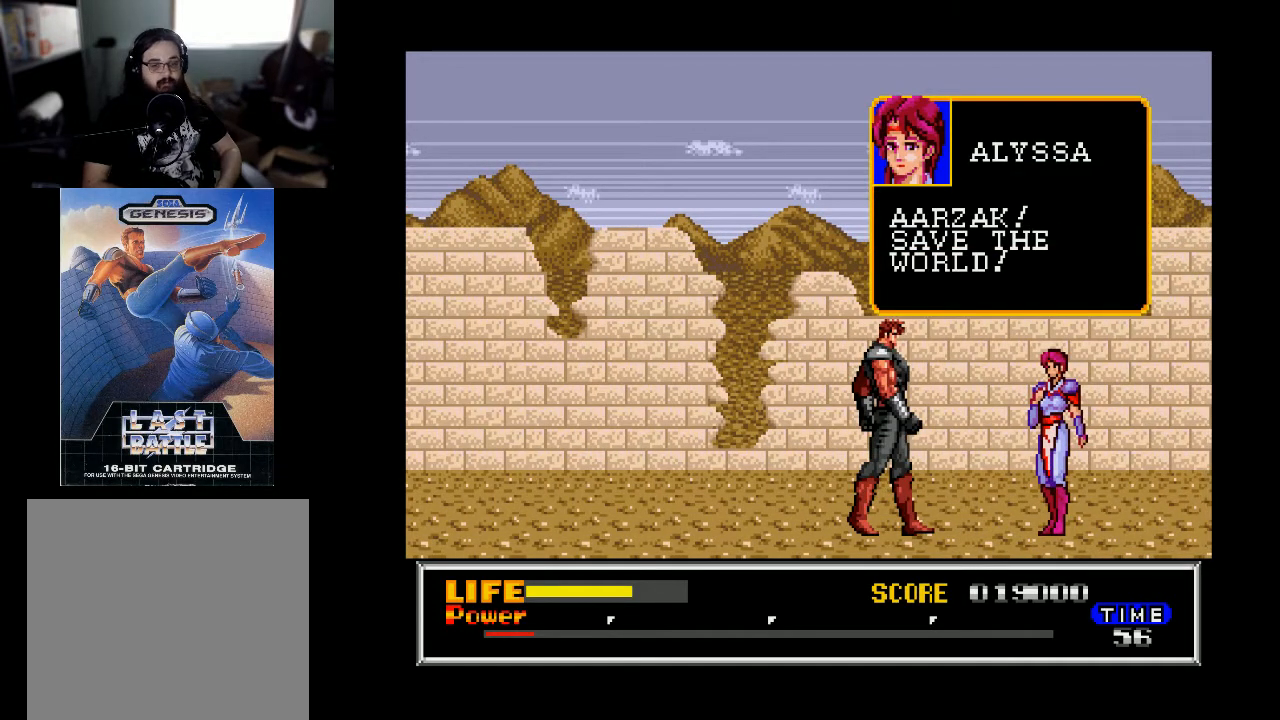
{"buttons": [], "right_stick": "center", "events": []}